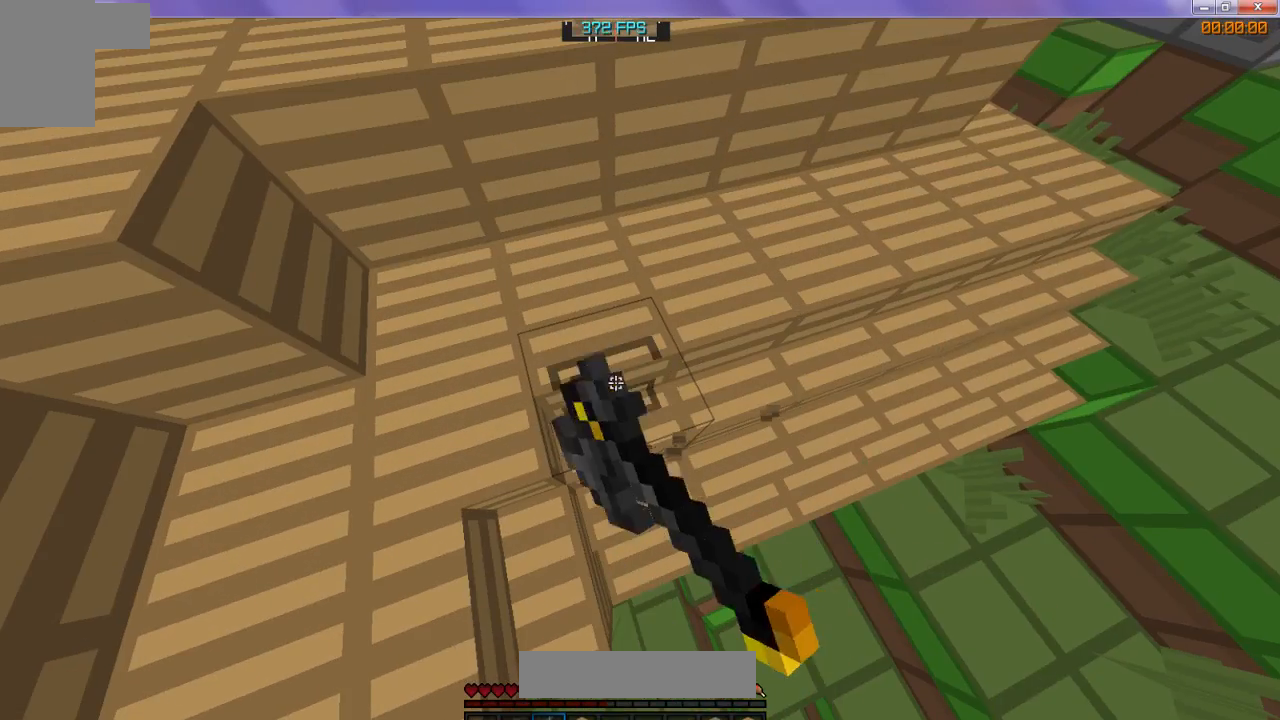
Gameplay with keyboard; each line is a JSON object with the keys held at the frame after it. "events" lists presses ("down") and releases ("up") of "d", "s" and "w" between this image and that frame as [ms after this image, input, new state], when the widget could be followed in between. No other keys are recorded. Mouse input is not recorded.
{"keys": ["w"], "events": [[400, "w", "down"]]}
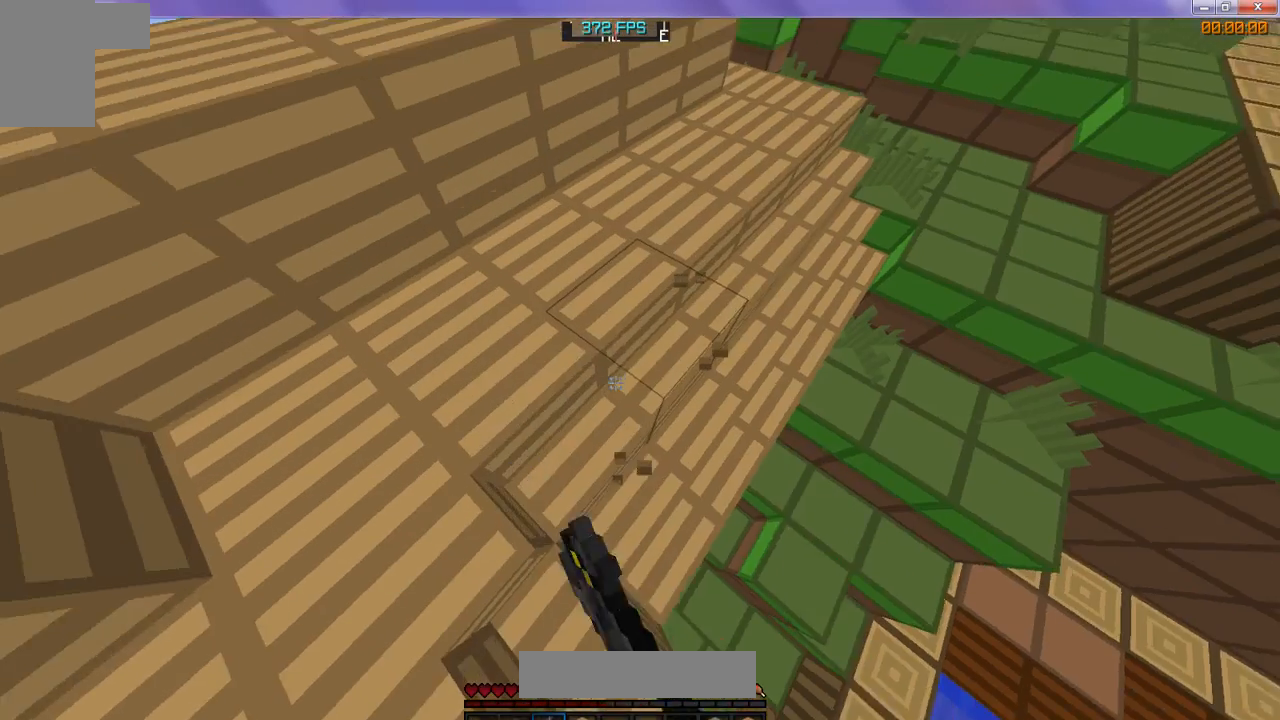
{"keys": [], "events": [[67, "w", "up"]]}
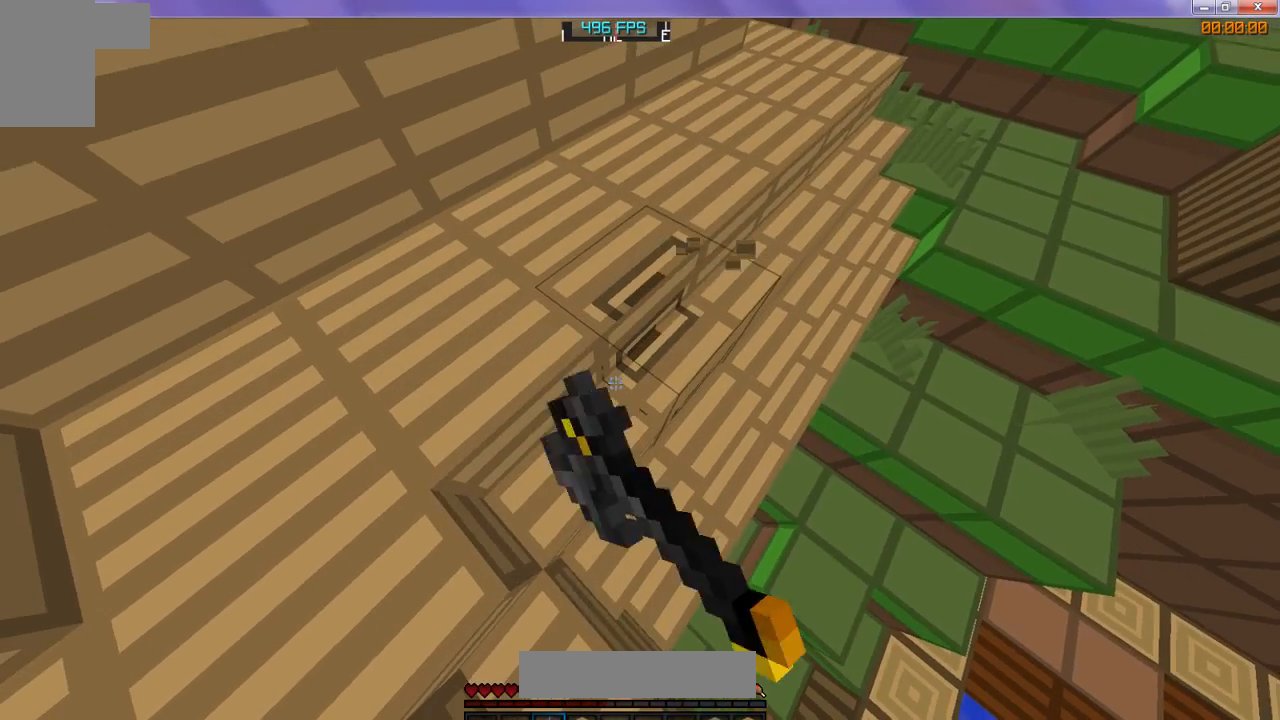
{"keys": [], "events": []}
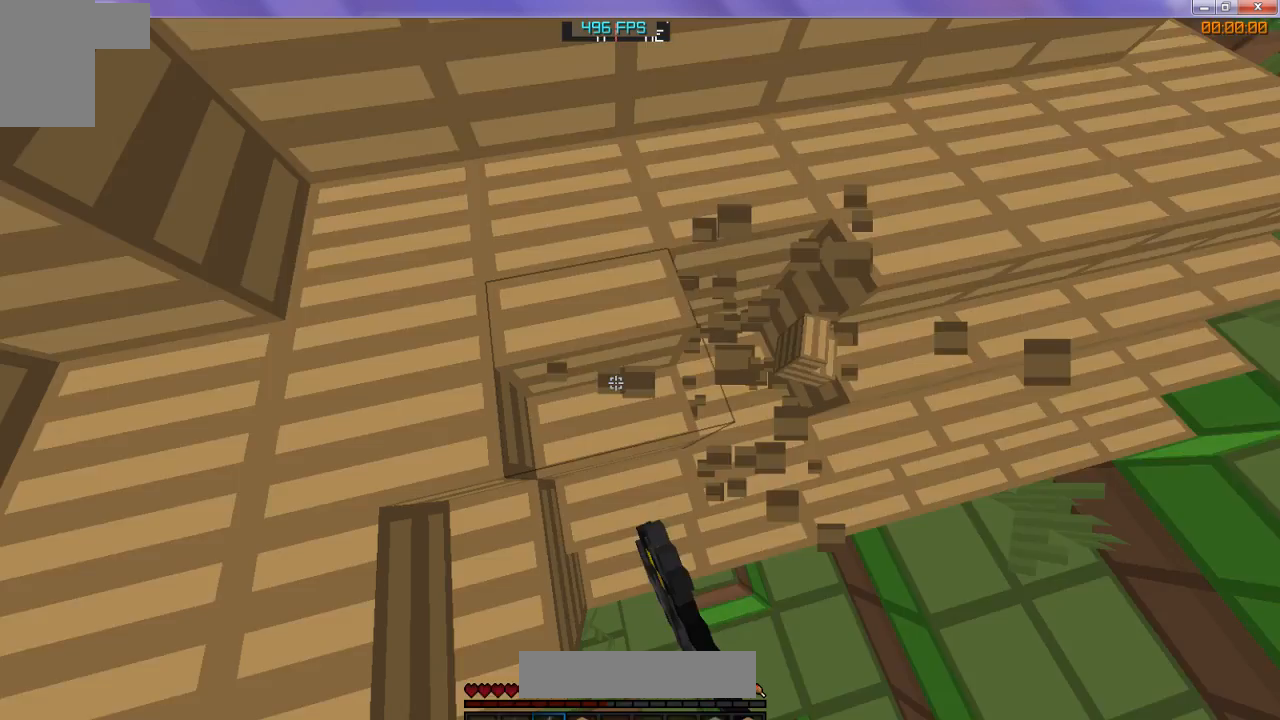
{"keys": [], "events": []}
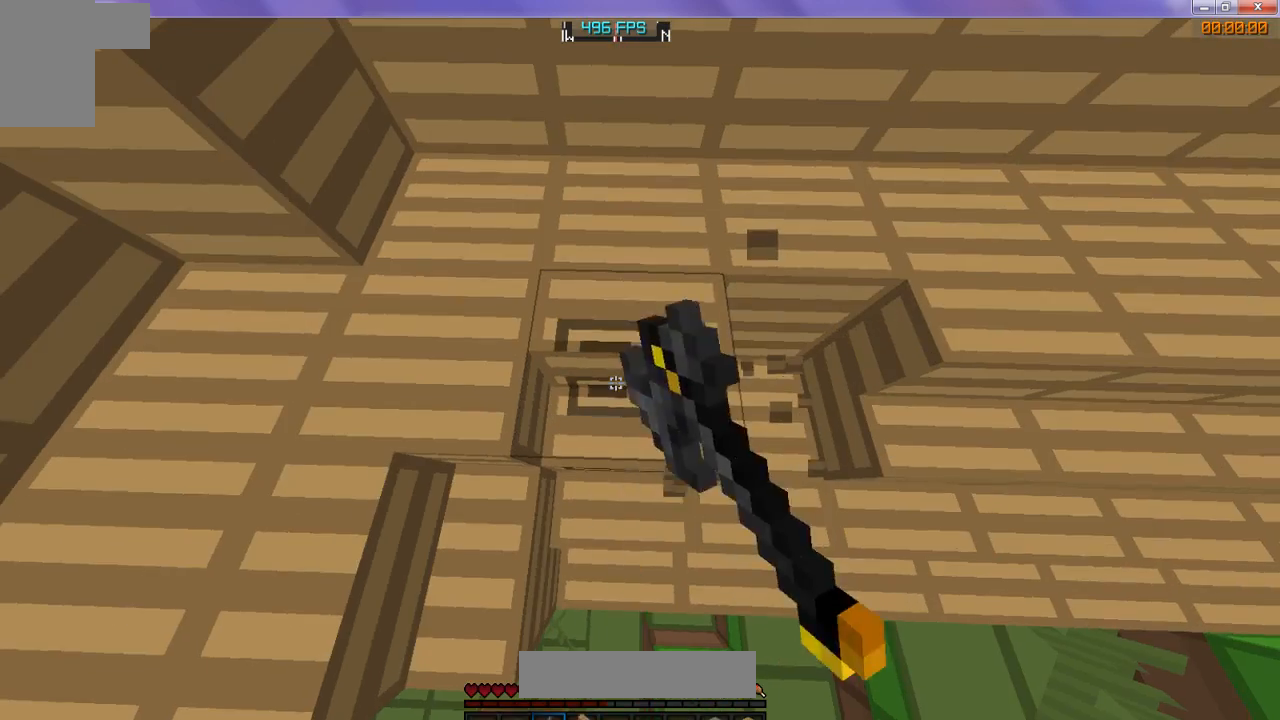
{"keys": [], "events": []}
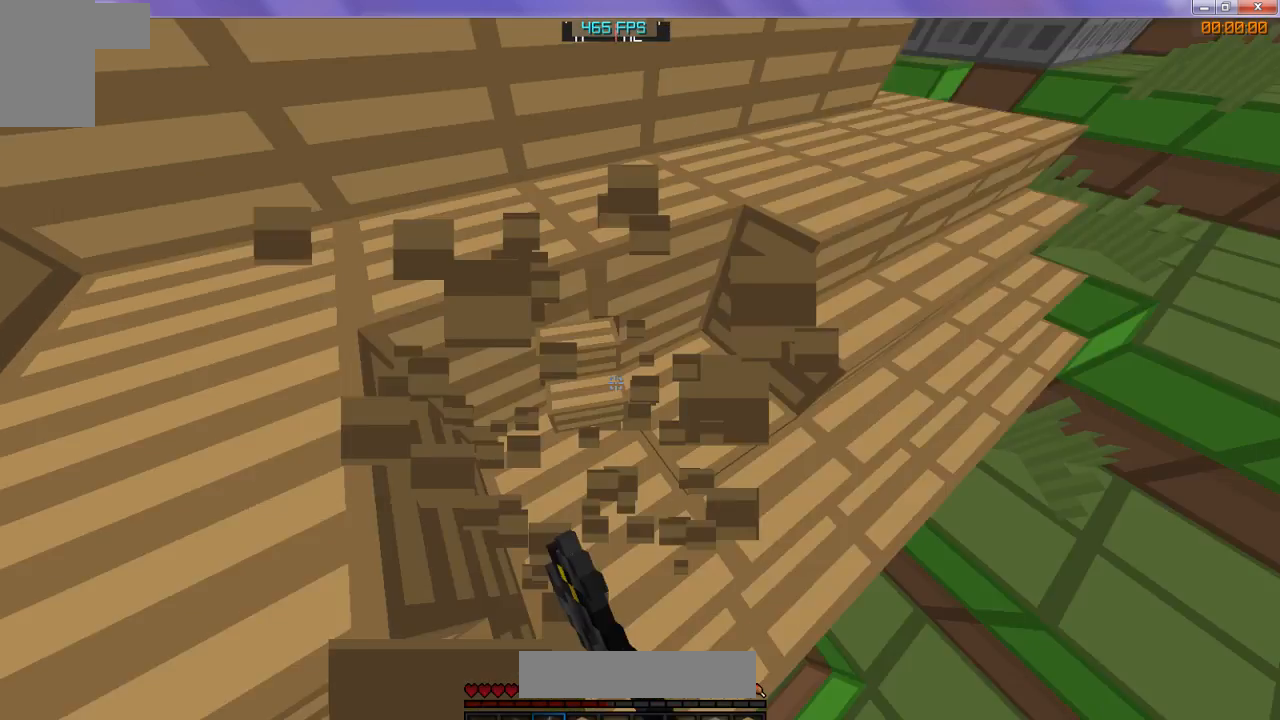
{"keys": [], "events": []}
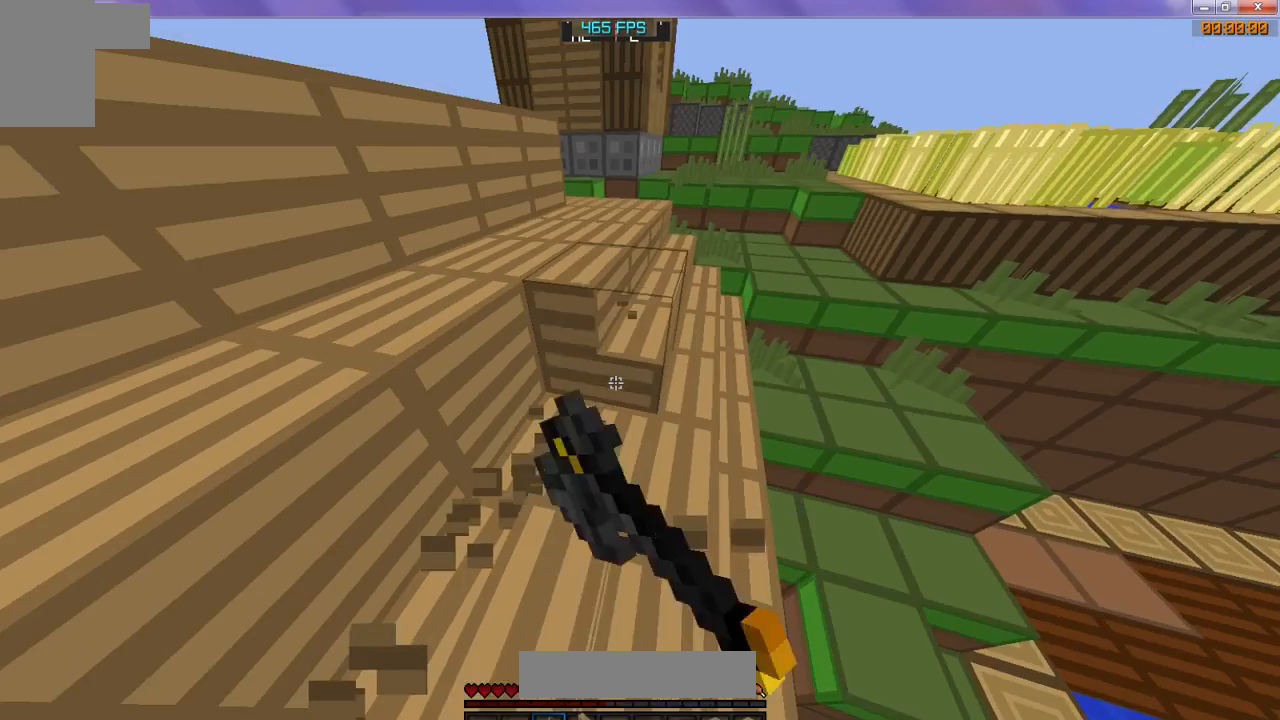
{"keys": [], "events": []}
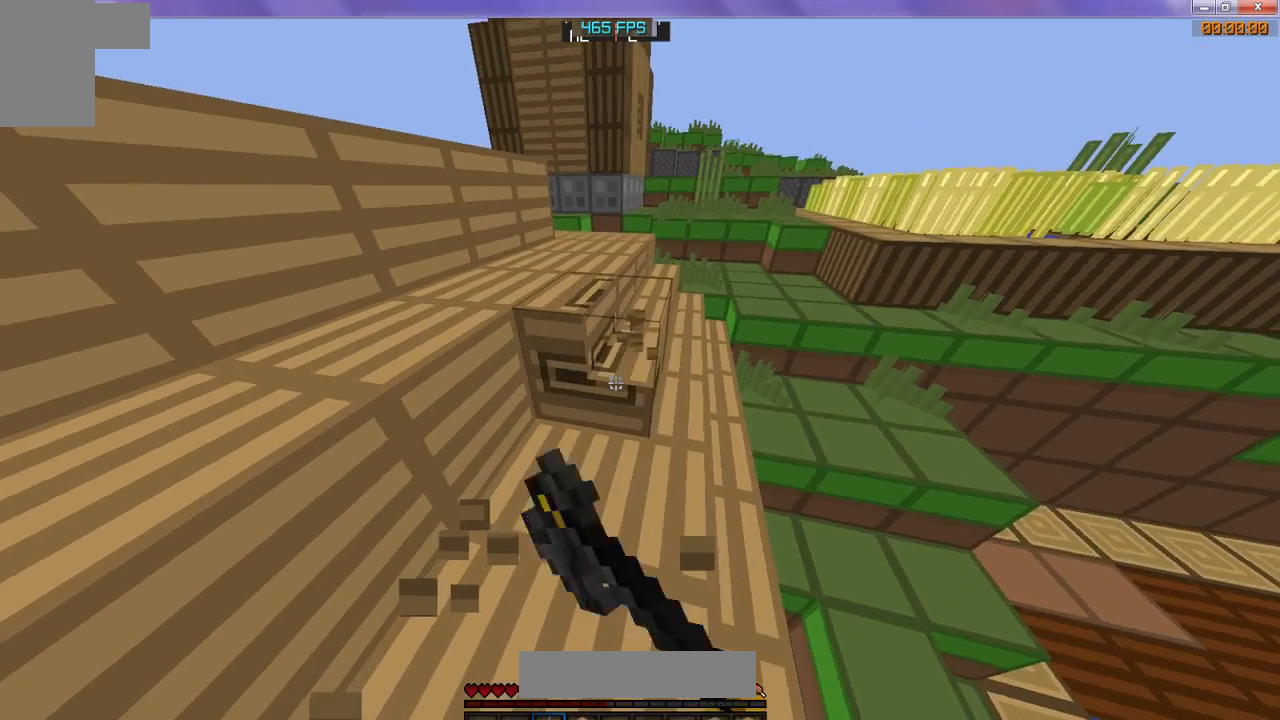
{"keys": ["w"], "events": [[200, "w", "down"]]}
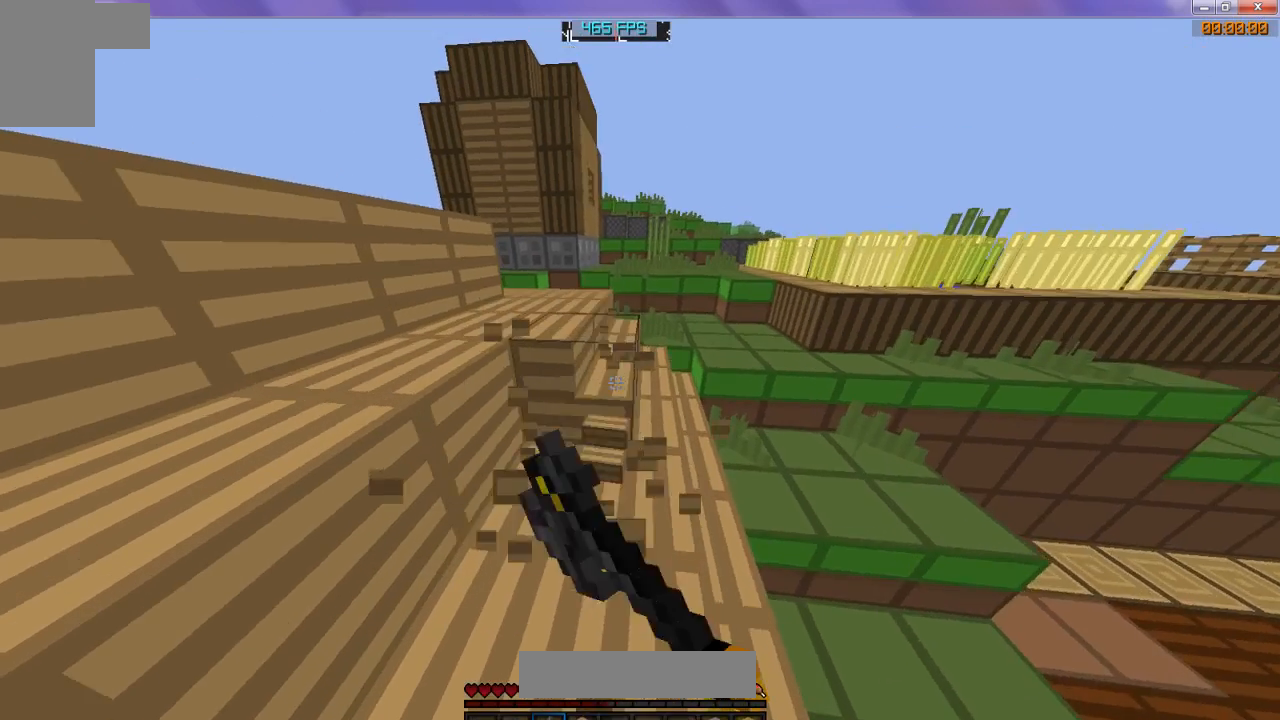
{"keys": ["w"], "events": []}
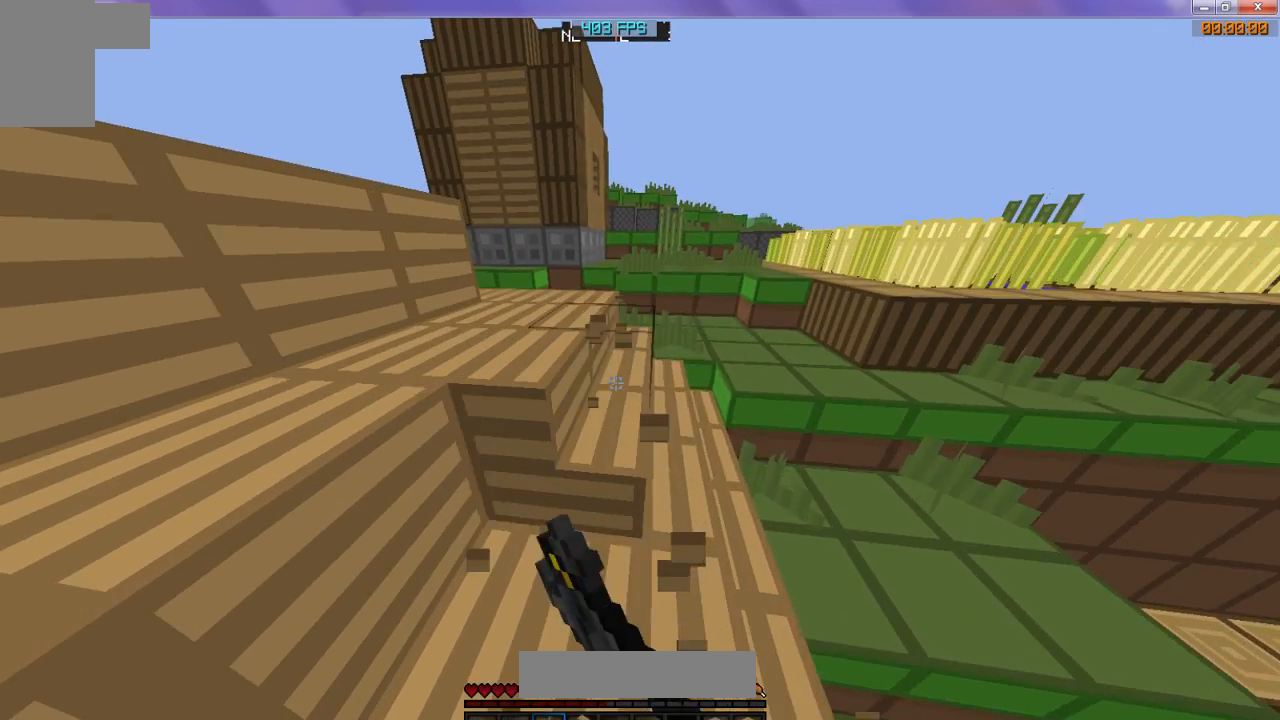
{"keys": ["w"], "events": [[233, "w", "up"], [333, "w", "down"]]}
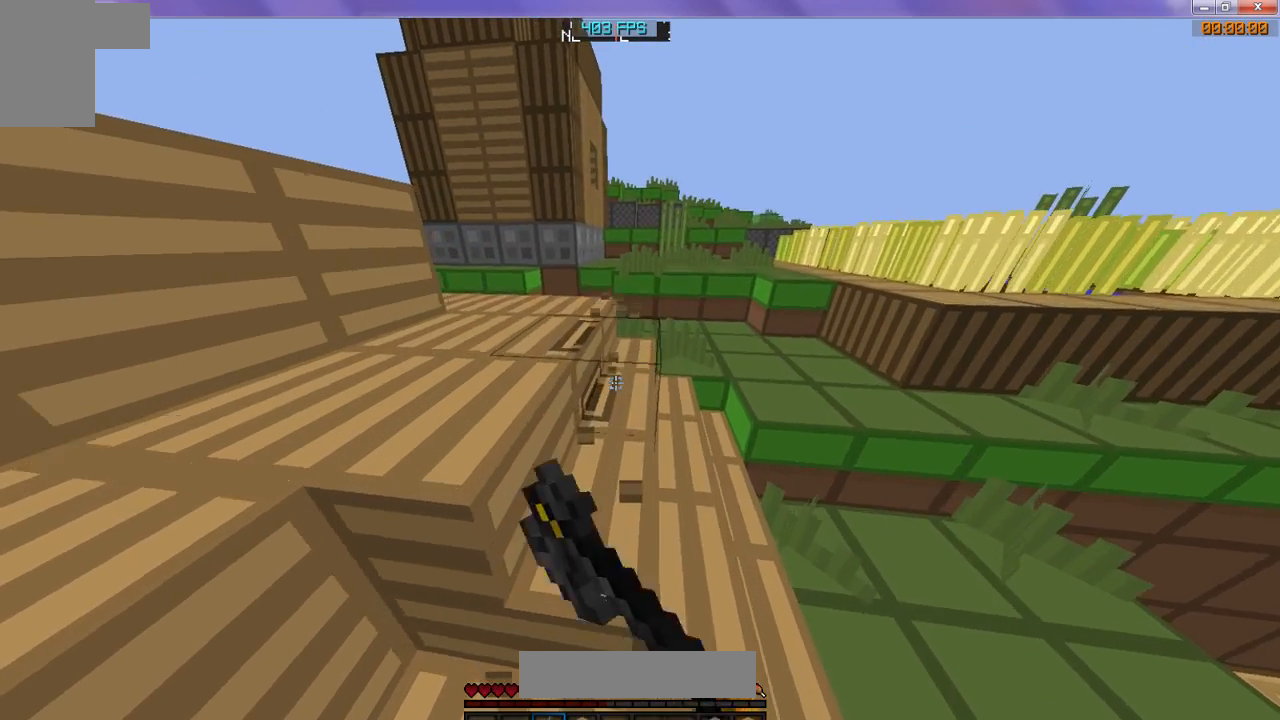
{"keys": [], "events": [[367, "w", "up"]]}
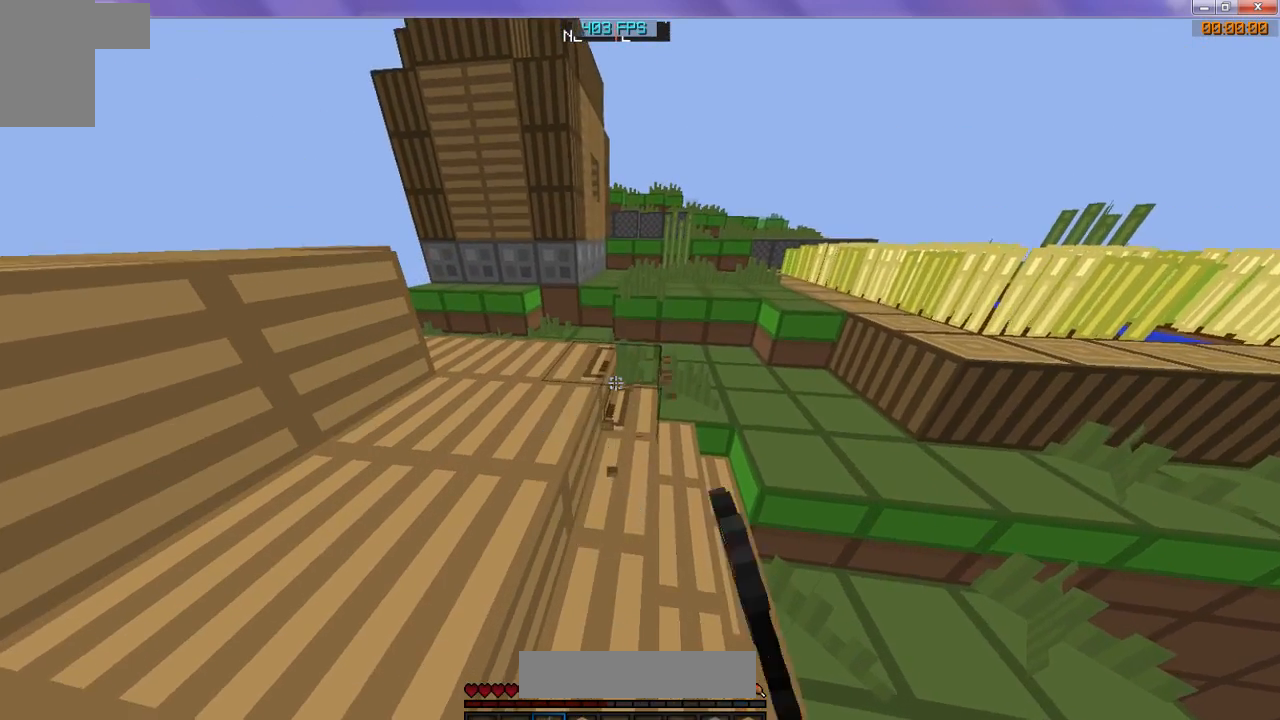
{"keys": [], "events": []}
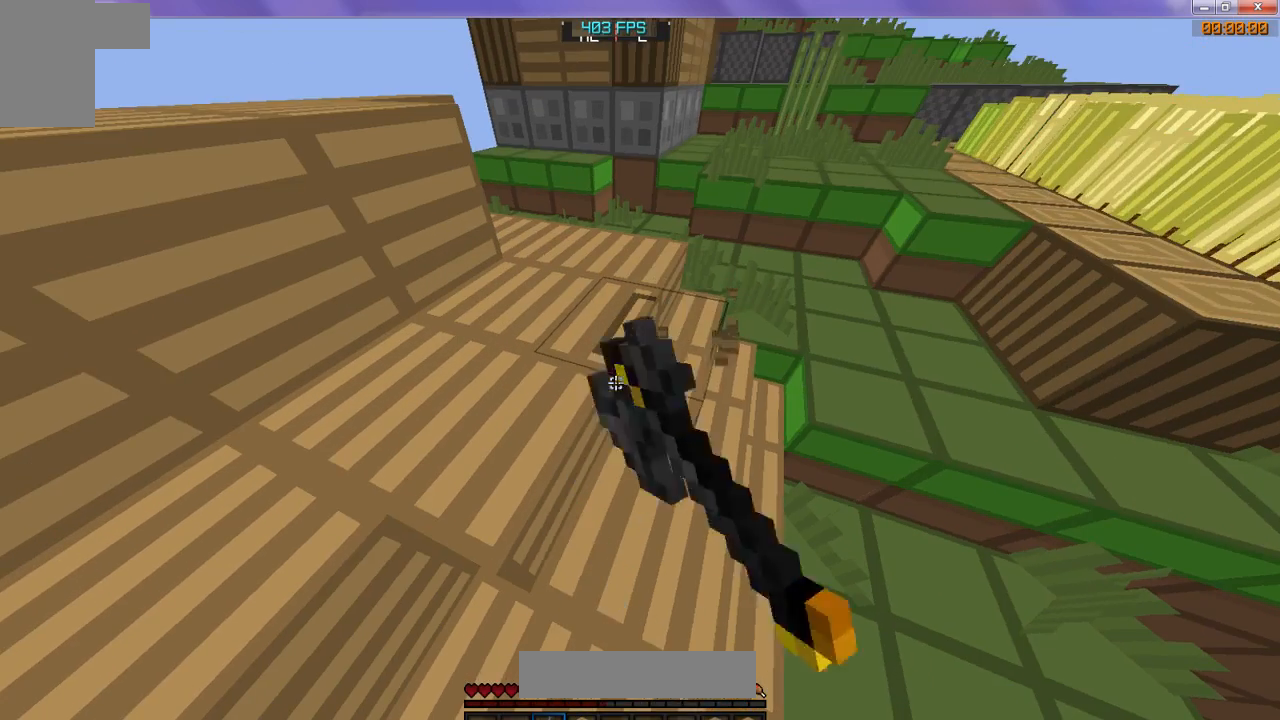
{"keys": [], "events": []}
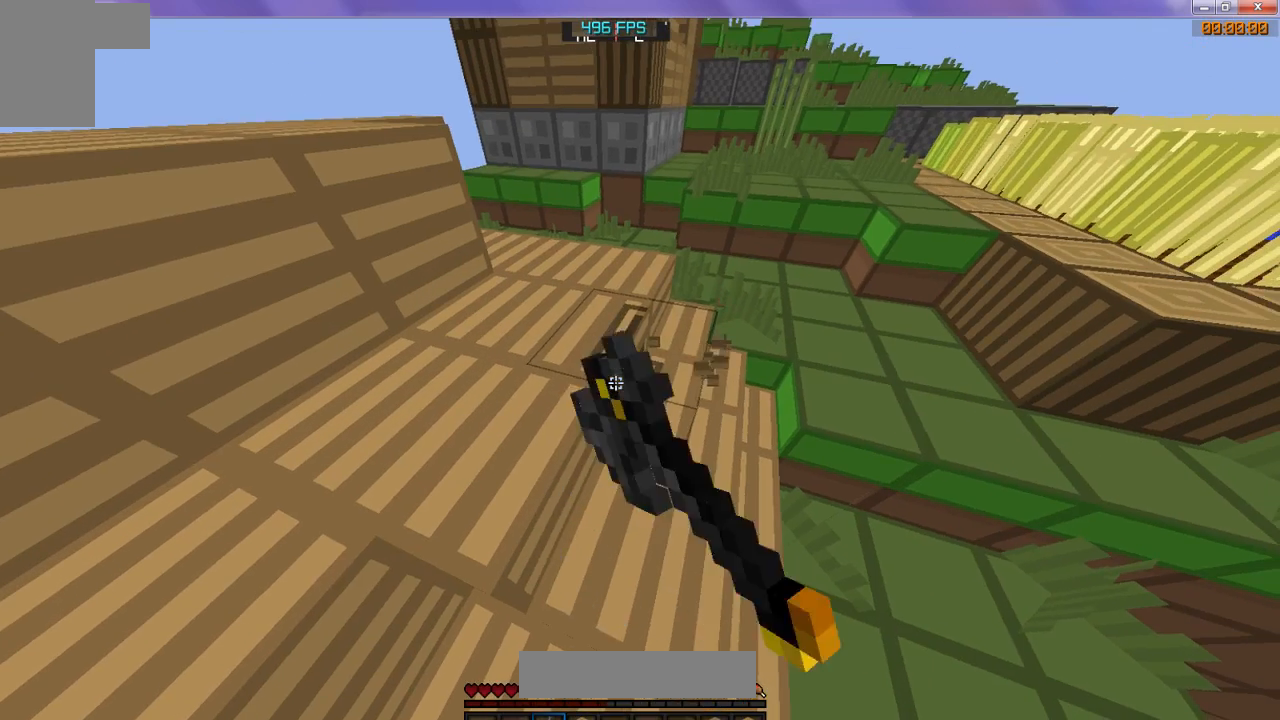
{"keys": [], "events": []}
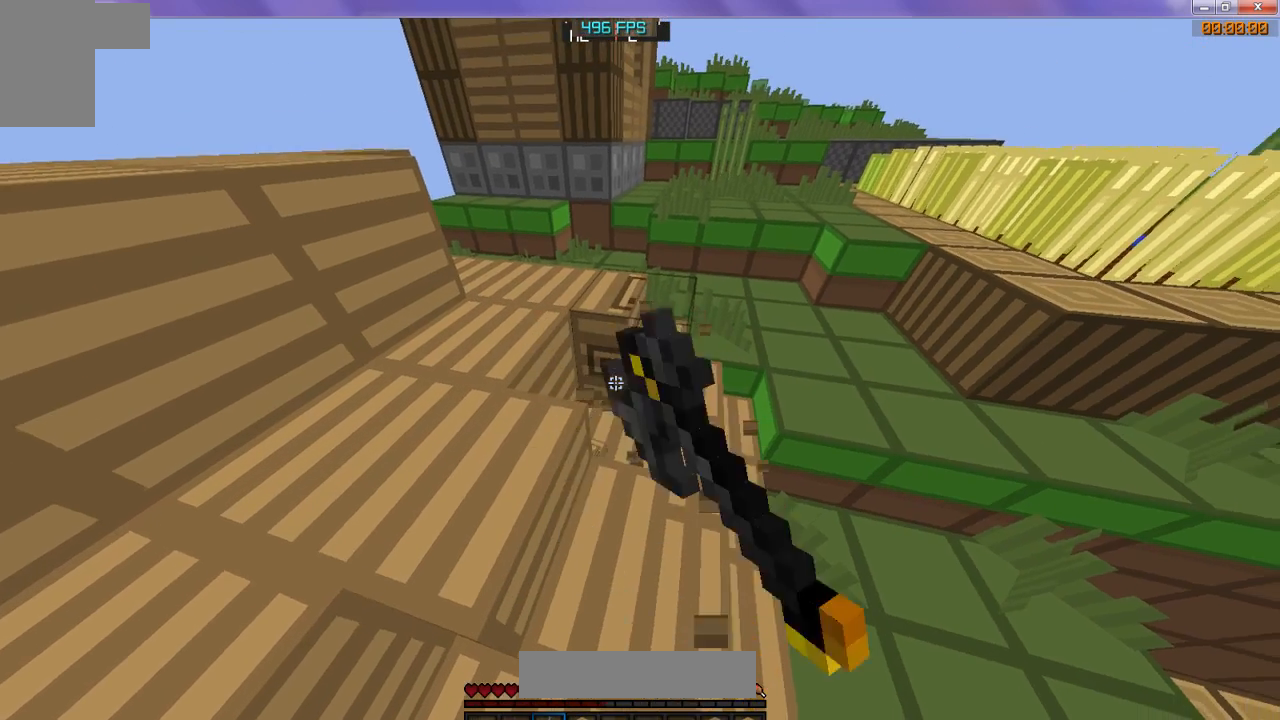
{"keys": ["w"], "events": [[67, "w", "down"]]}
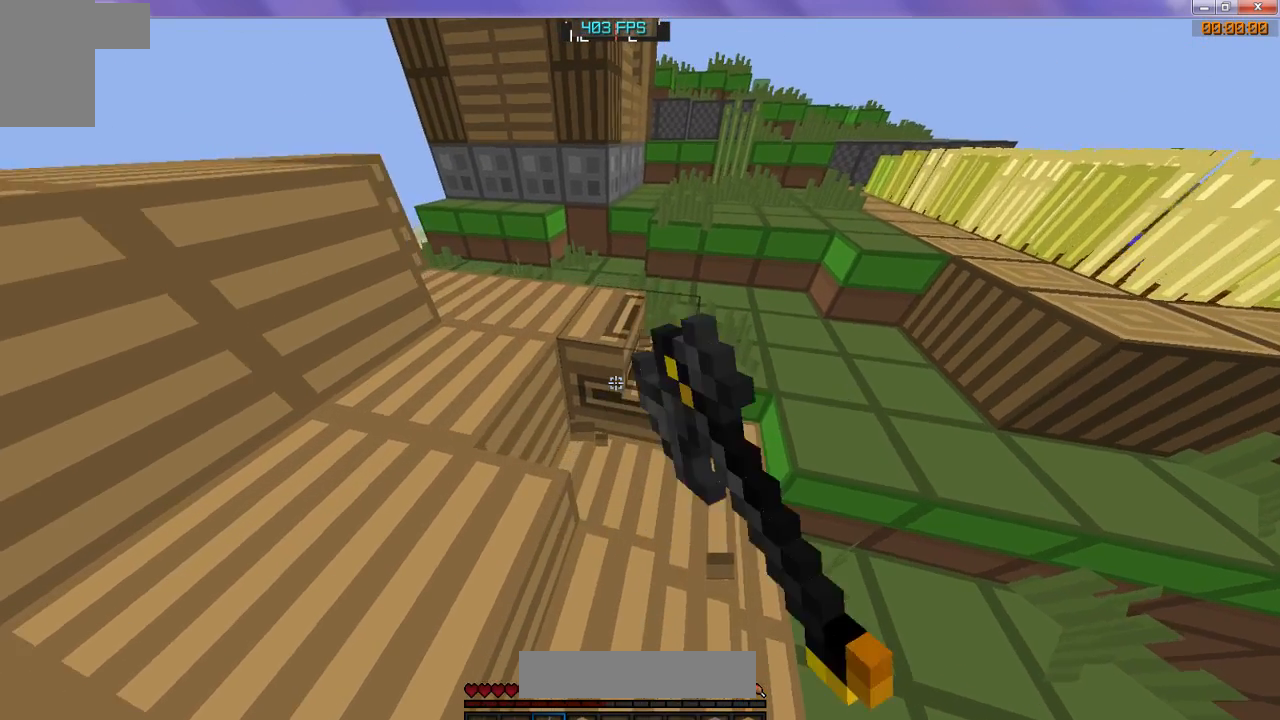
{"keys": [], "events": [[333, "w", "up"]]}
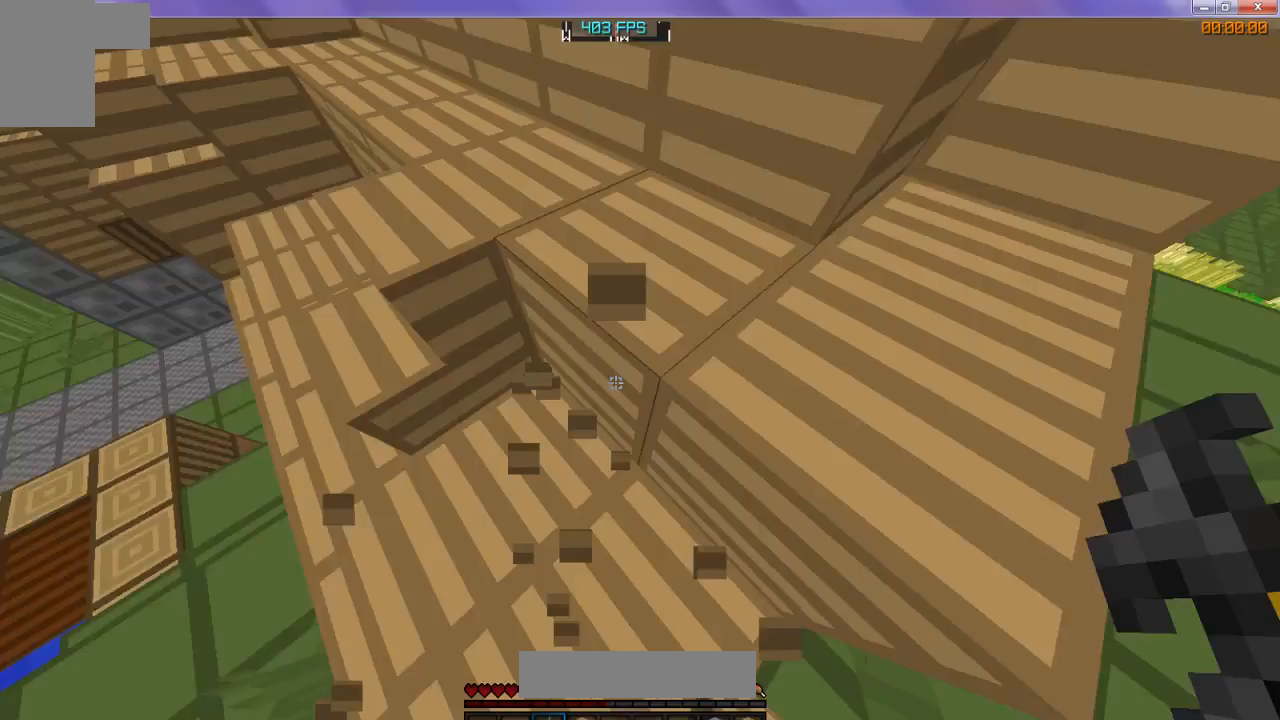
{"keys": [], "events": []}
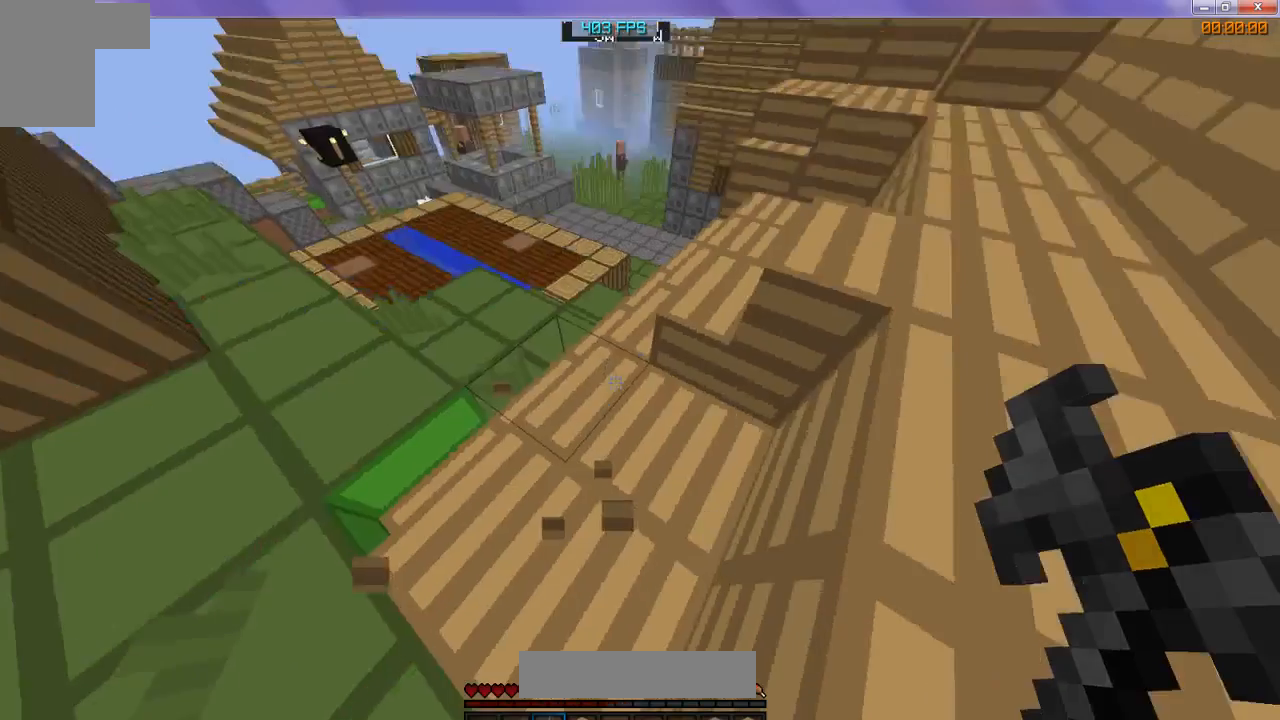
{"keys": [], "events": []}
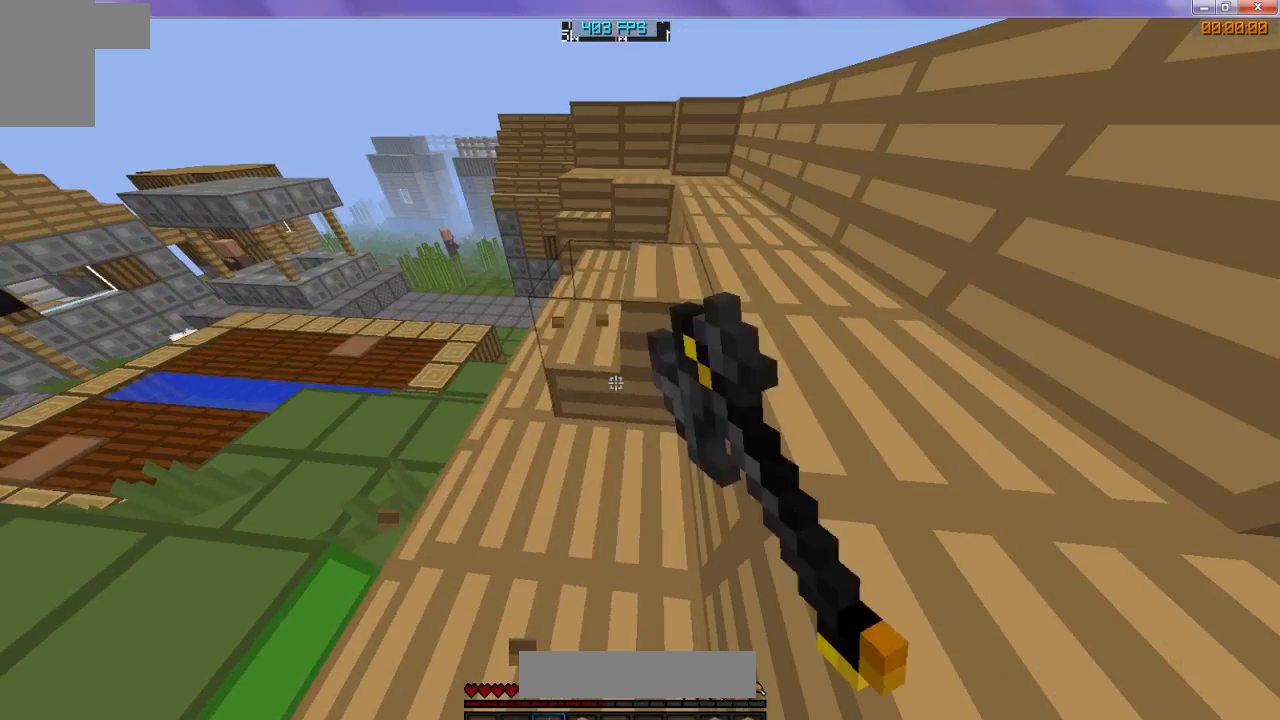
{"keys": [], "events": []}
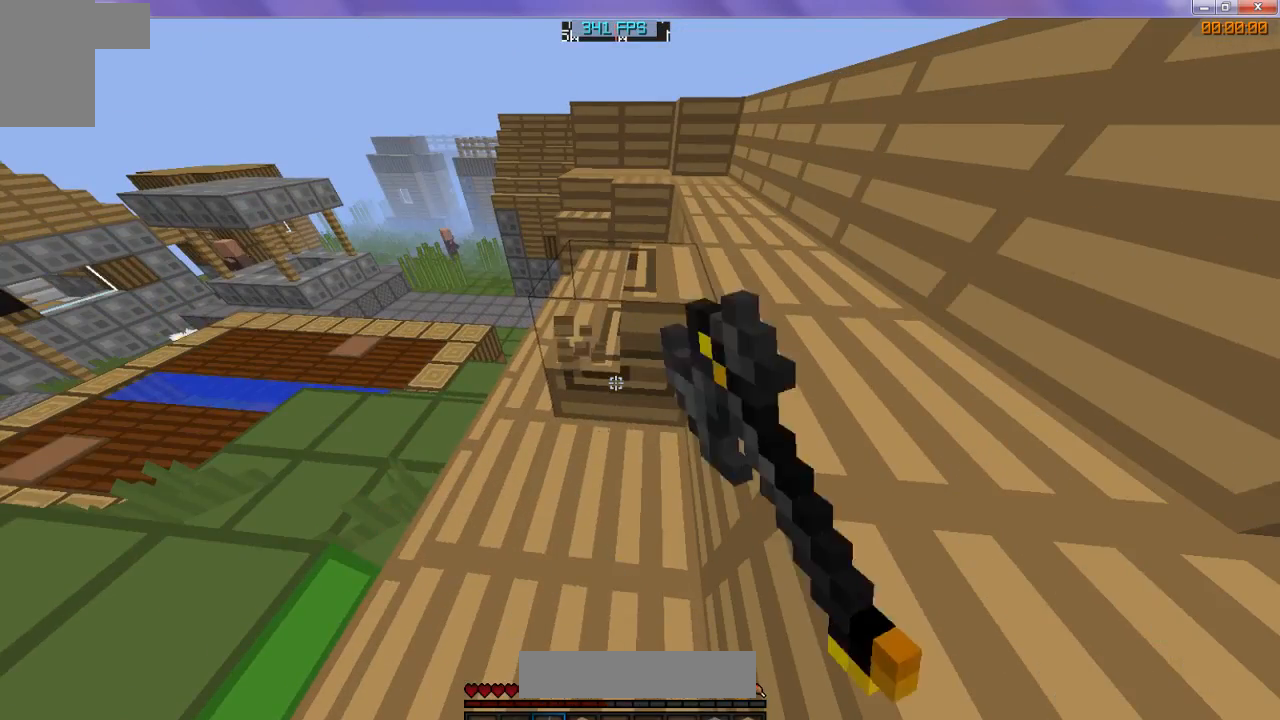
{"keys": [], "events": [[67, "w", "down"], [333, "w", "up"]]}
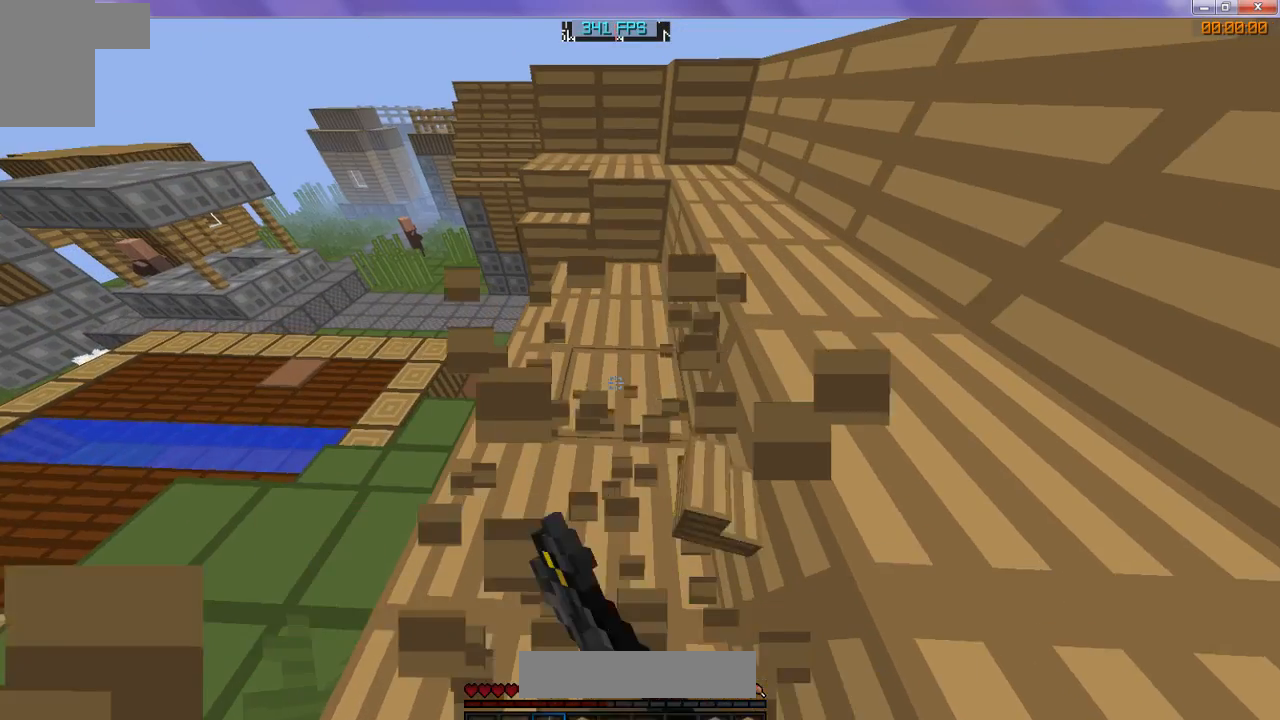
{"keys": ["w"], "events": [[100, "w", "down"], [200, "w", "up"], [233, "w", "down"]]}
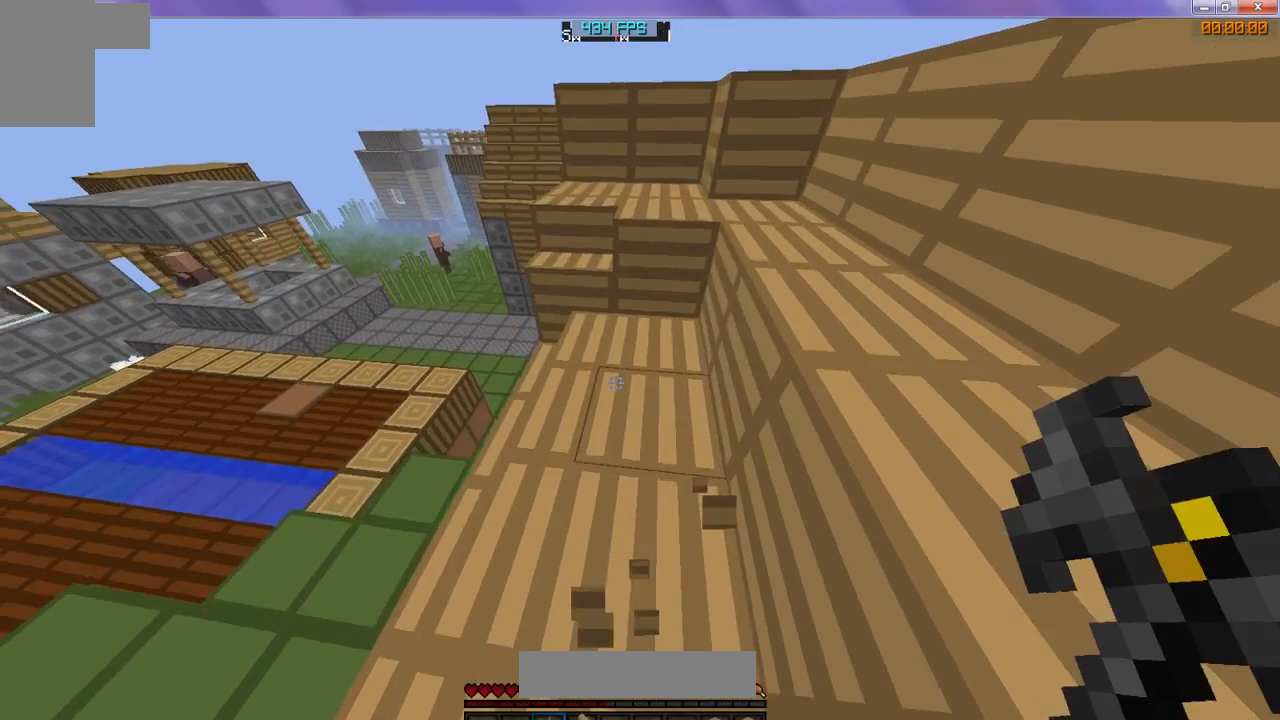
{"keys": ["w"], "events": []}
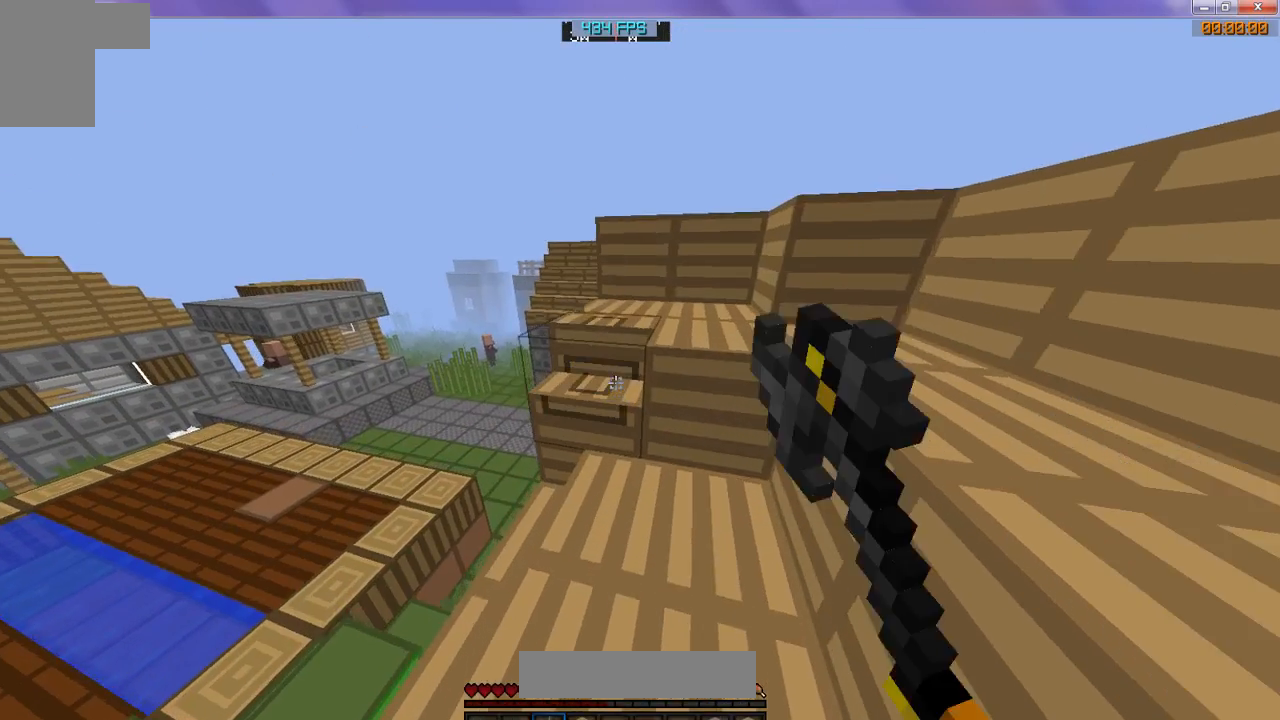
{"keys": ["w"], "events": []}
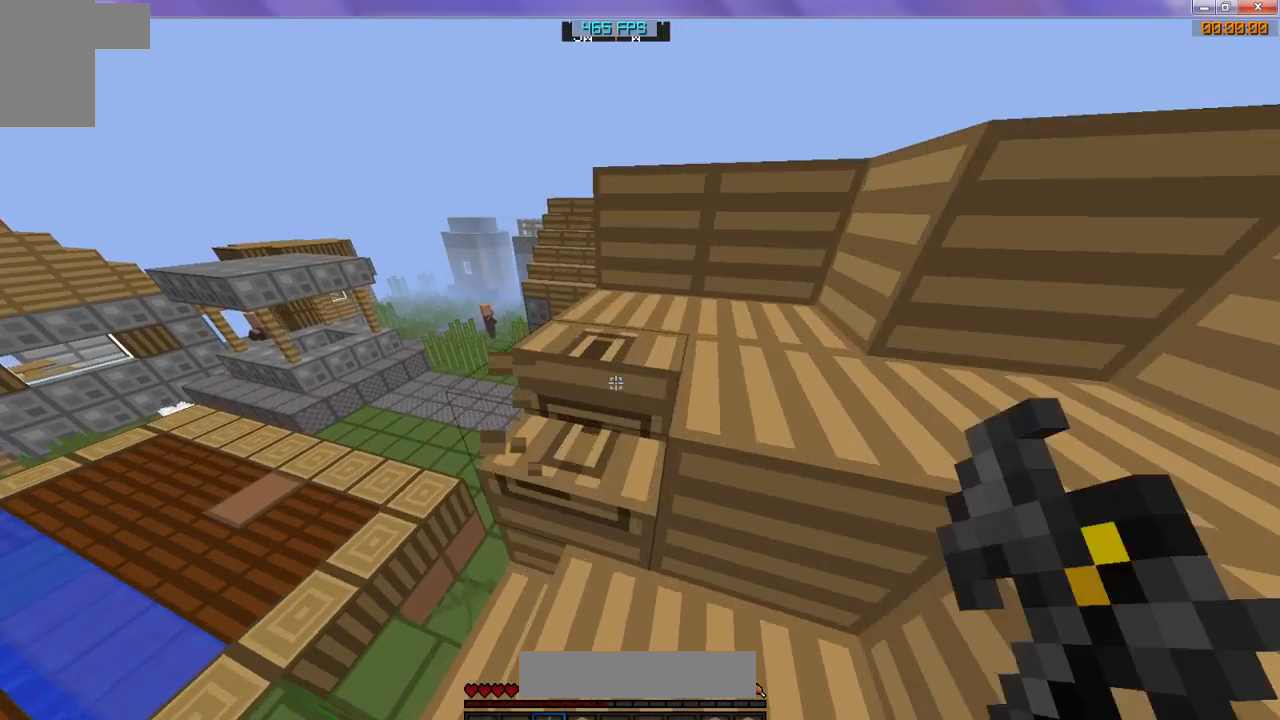
{"keys": [], "events": [[433, "w", "up"]]}
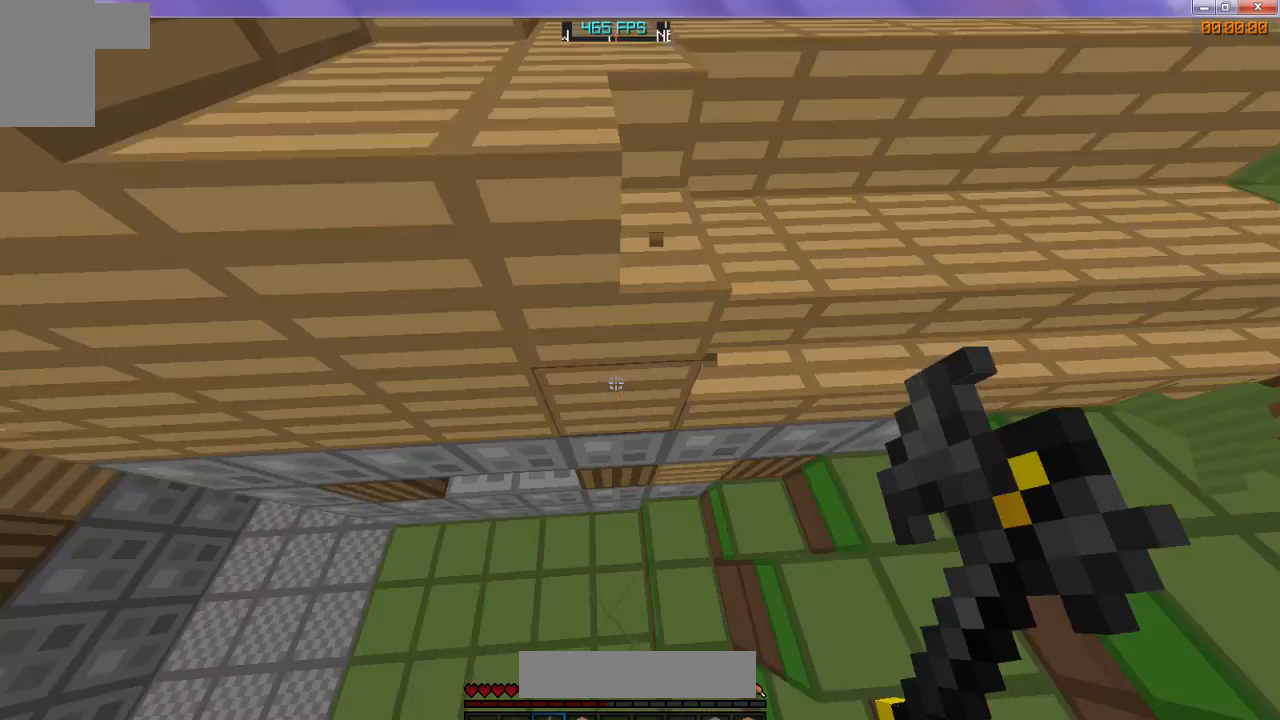
{"keys": [], "events": []}
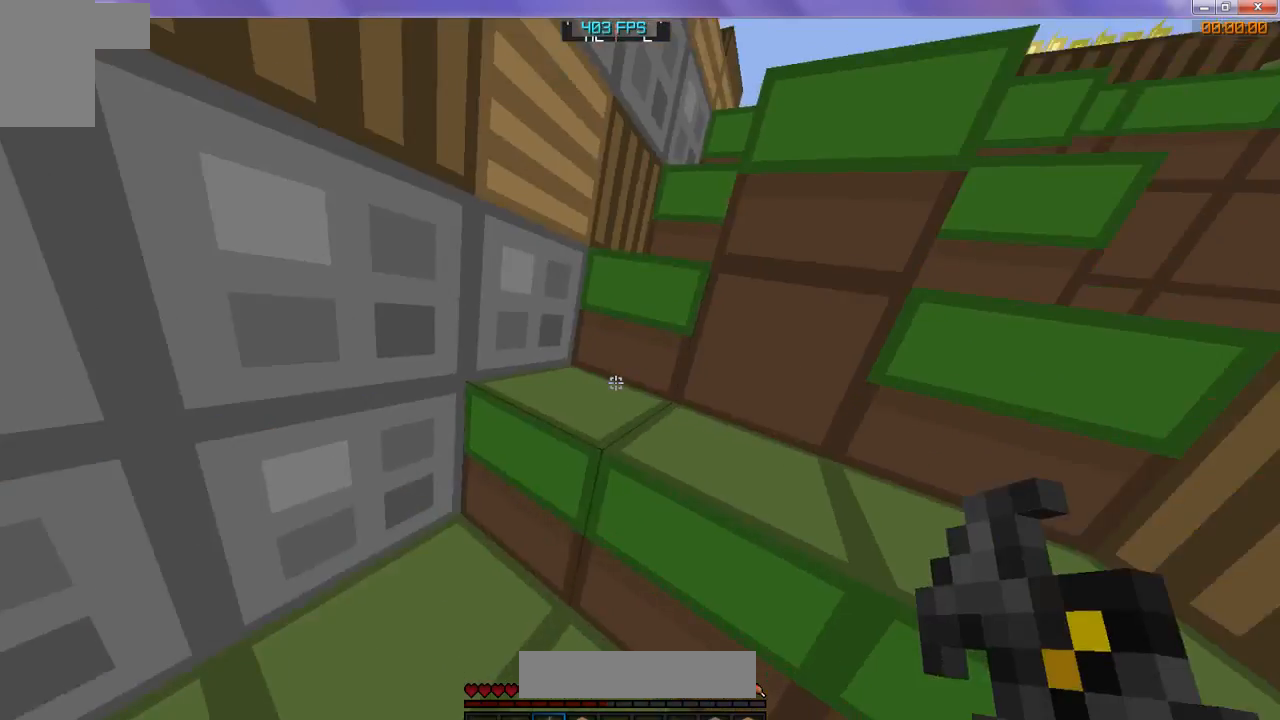
{"keys": ["w"], "events": [[200, "w", "down"]]}
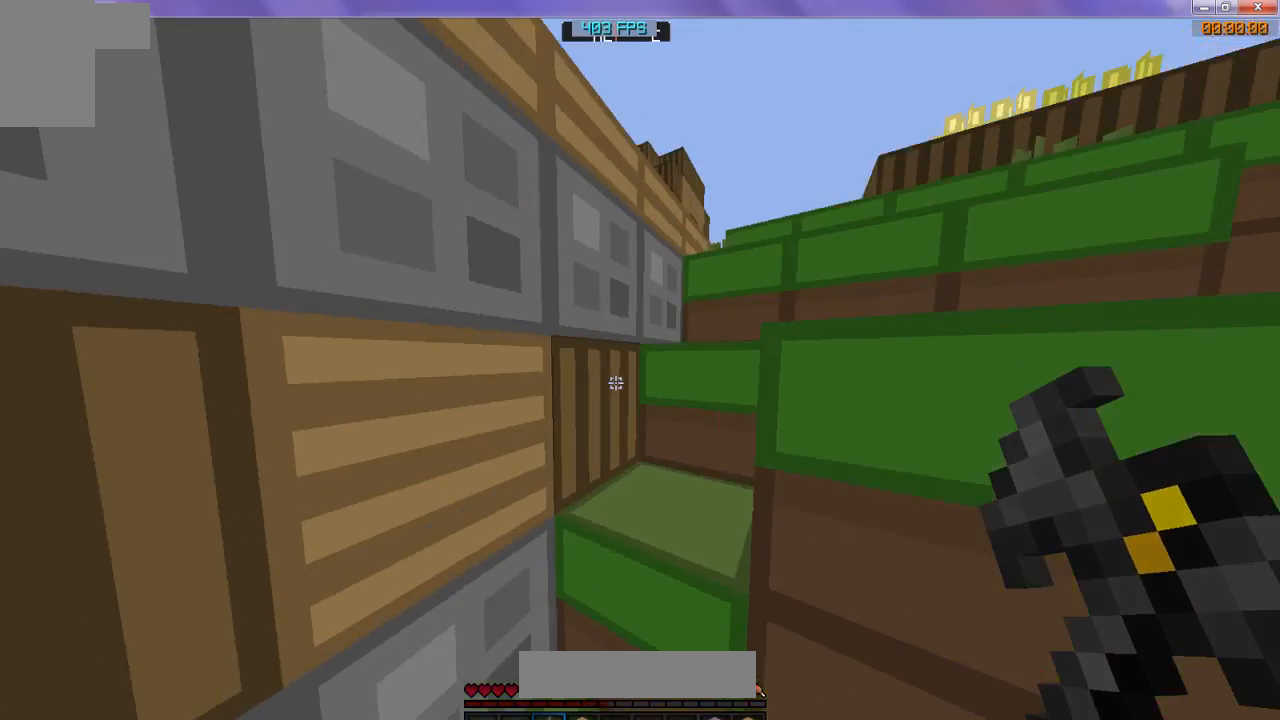
{"keys": ["w"], "events": []}
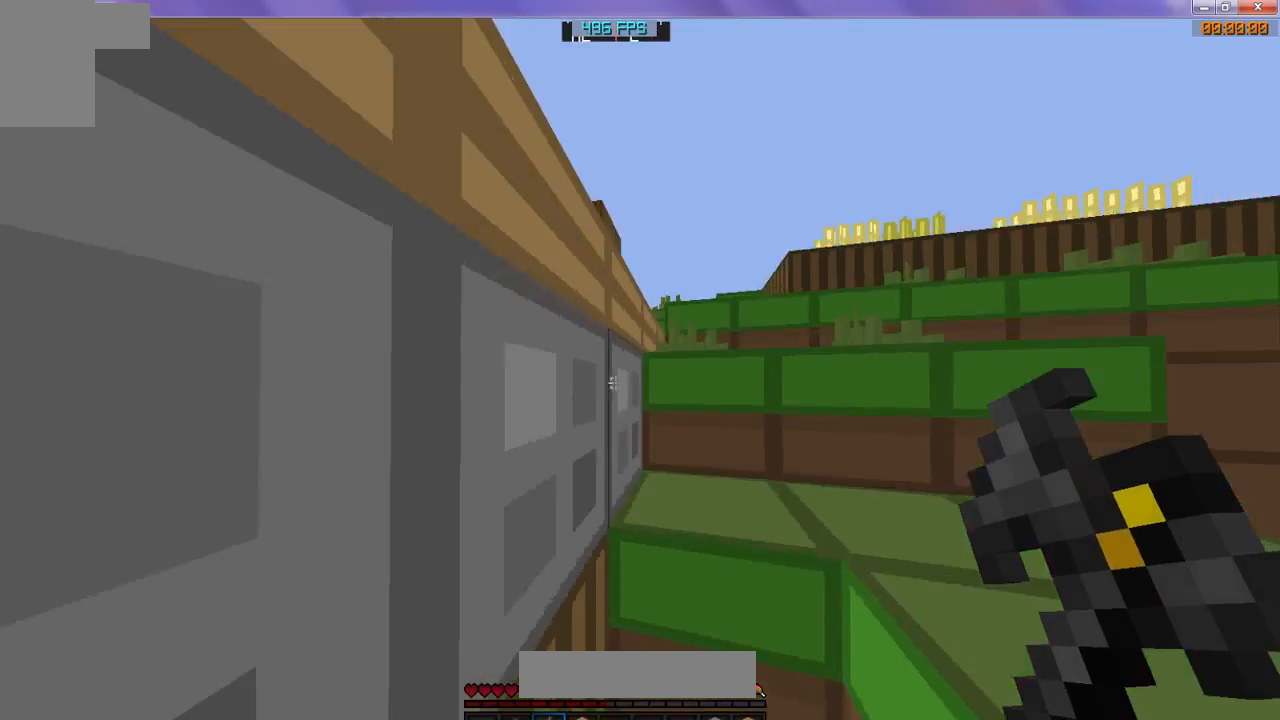
{"keys": ["w"], "events": []}
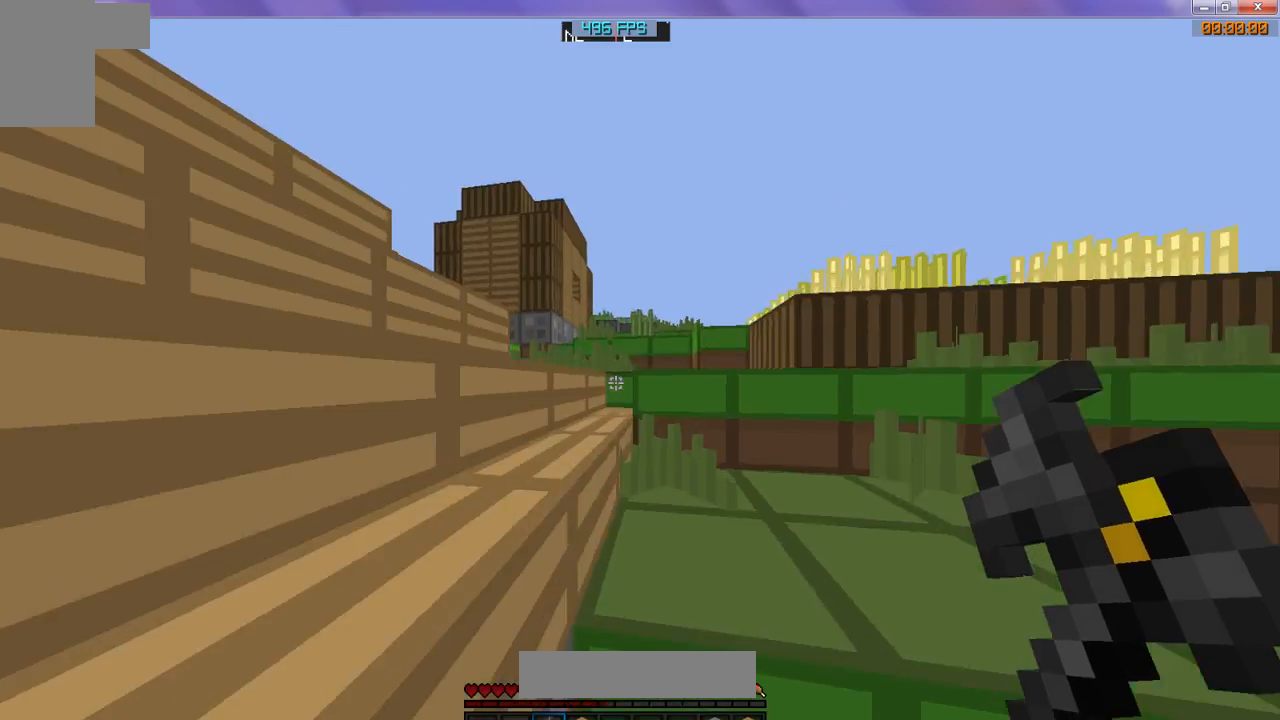
{"keys": [], "events": [[133, "w", "up"]]}
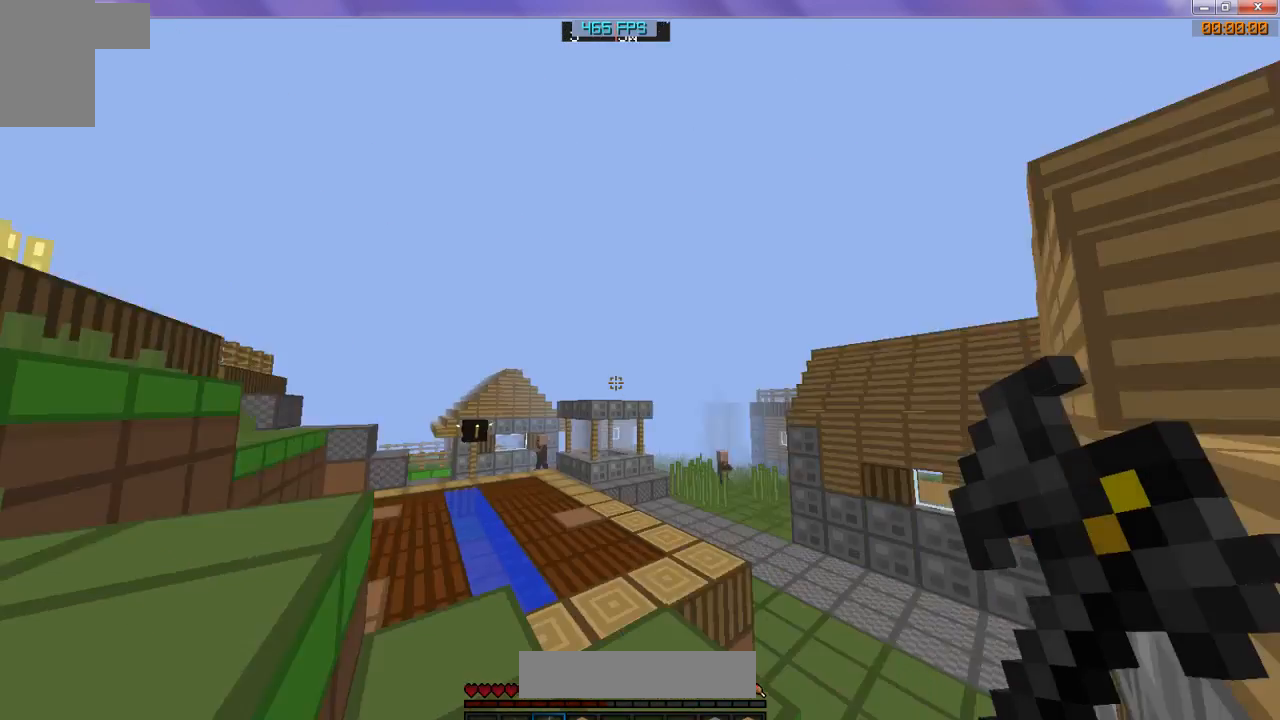
{"keys": ["w"], "events": [[500, "w", "down"]]}